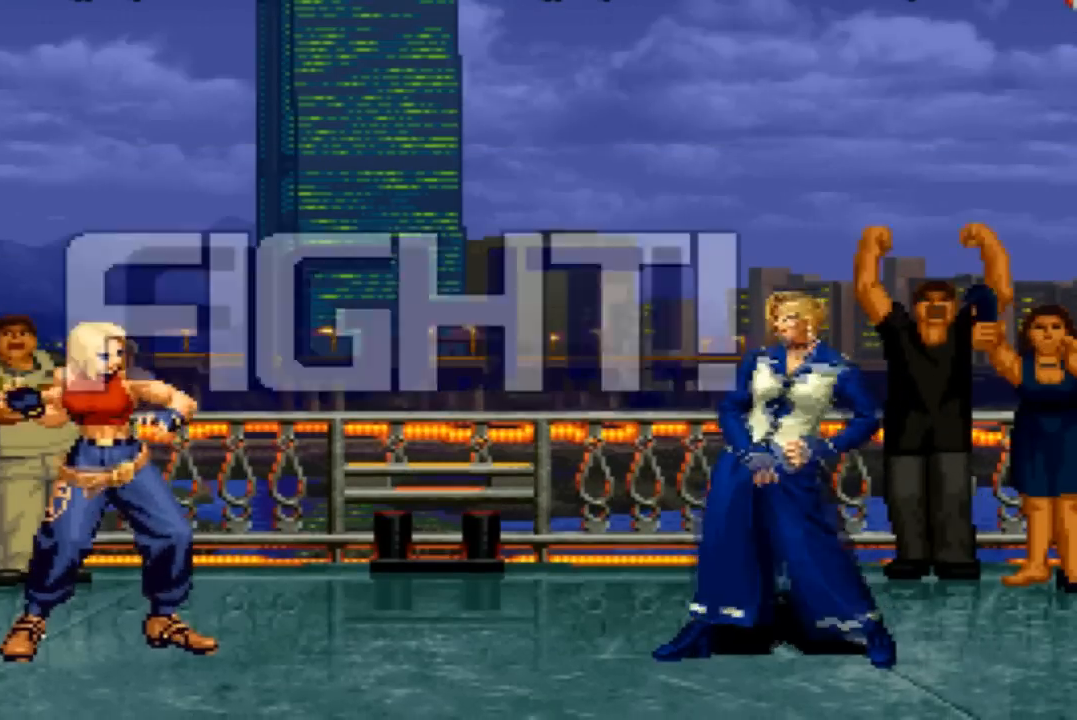
Gameplay with a controller (arcade stick); each line is a JSON object with the inputs held at the frame after it. "events" lists button and stick changes between this image and that frame as [ms after this image, input, new state], when the widget could be followed in between. Not read: L3 R3.
{"buttons": [], "left_stick": "right", "events": [[467, "left_stick", "right"]]}
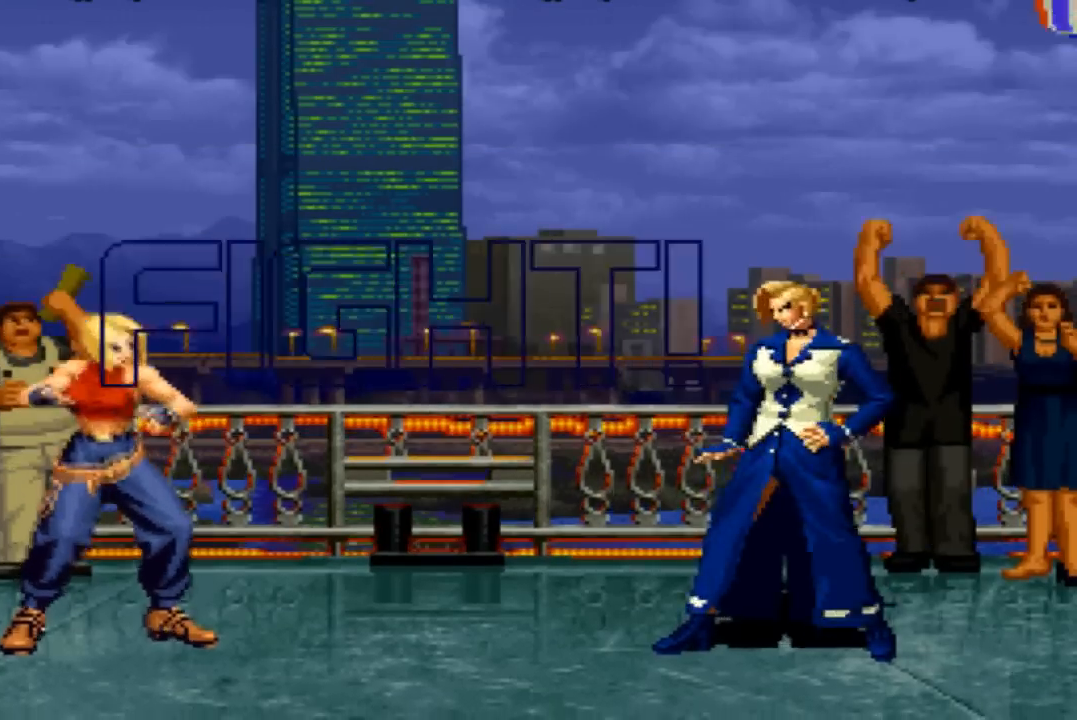
{"buttons": [], "left_stick": "left"}
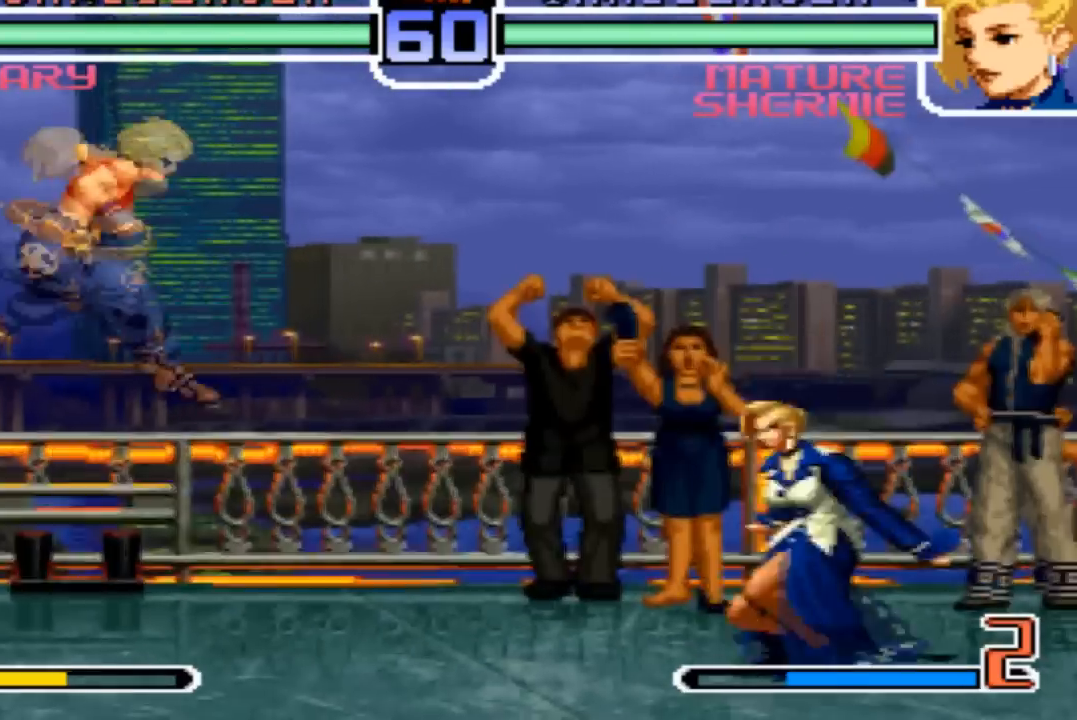
{"buttons": [], "left_stick": "down-right", "events": [[100, "left_stick", "down"], [234, "left_stick", "down-right"]]}
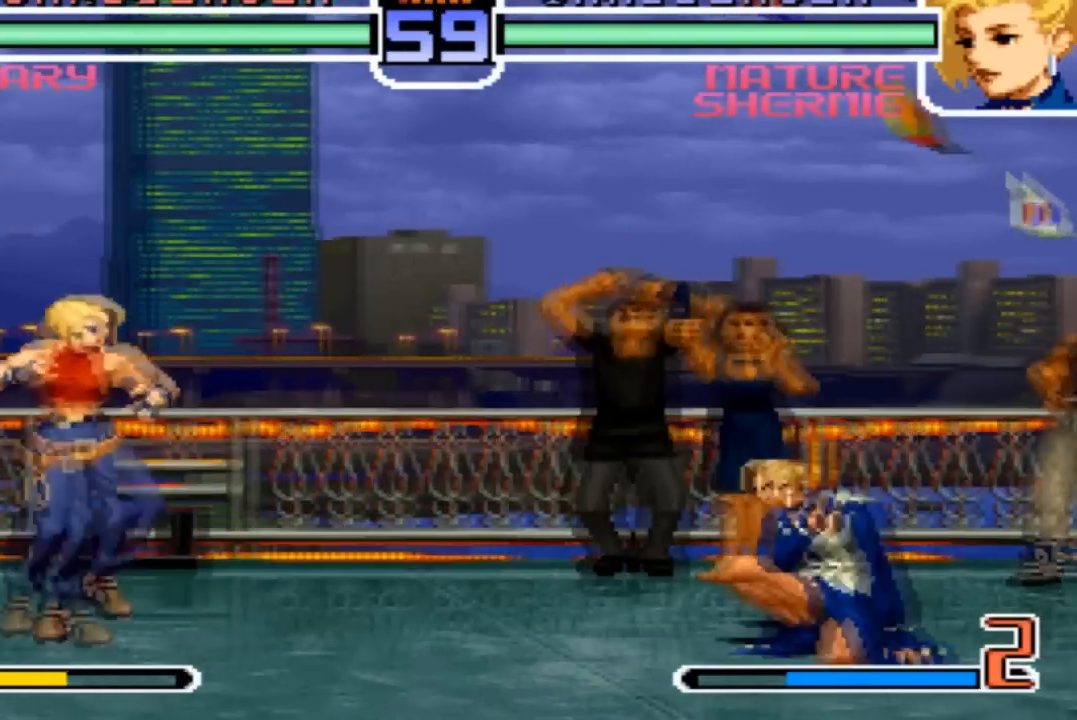
{"buttons": [], "left_stick": "center"}
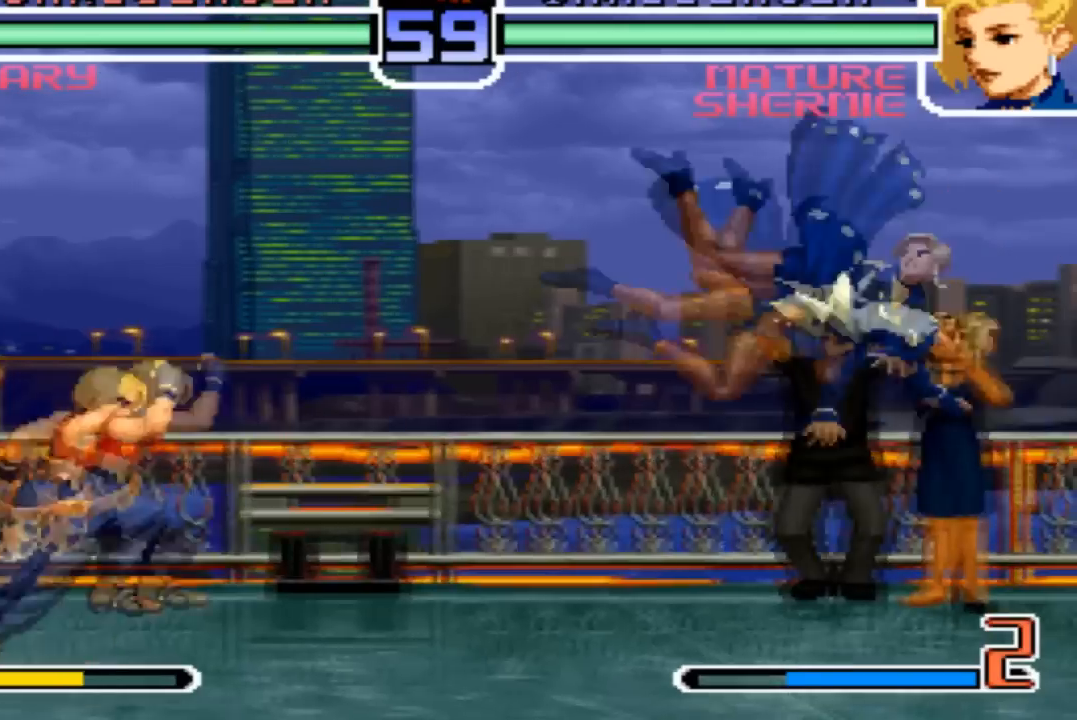
{"buttons": [], "left_stick": "right", "events": [[100, "left_stick", "right"], [200, "SQUARE", "down"], [200, "TRIANGLE", "down"], [300, "SQUARE", "up"], [334, "TRIANGLE", "up"]]}
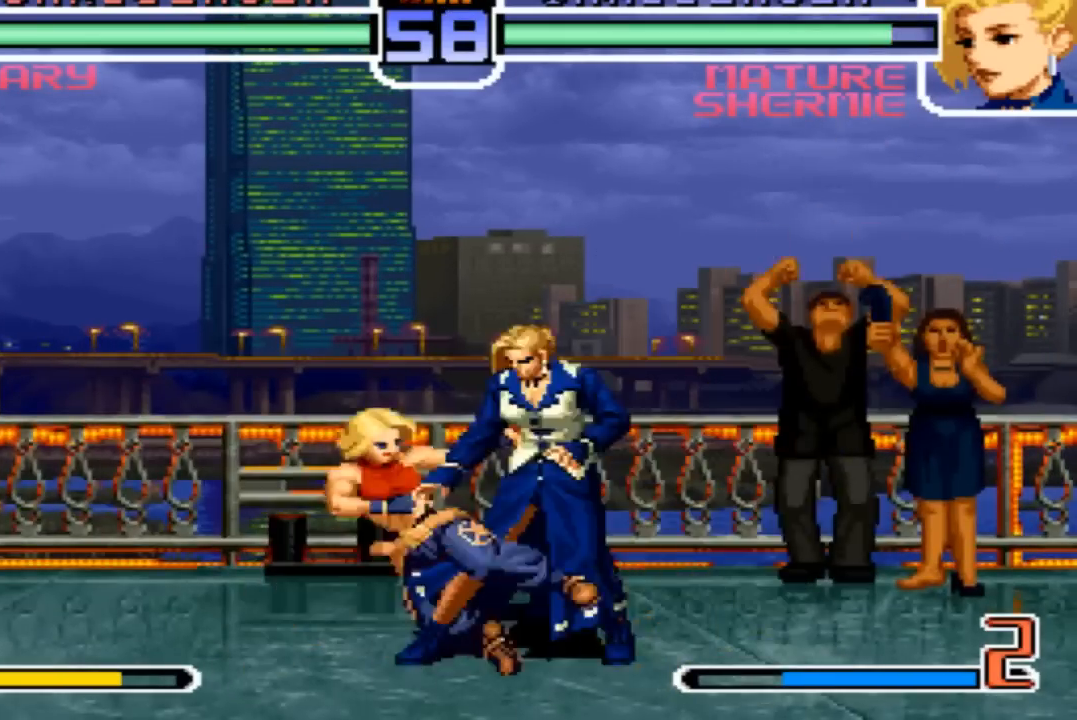
{"buttons": [], "left_stick": "center", "events": [[400, "left_stick", "center"], [467, "CROSS", "down"], [500, "CROSS", "up"]]}
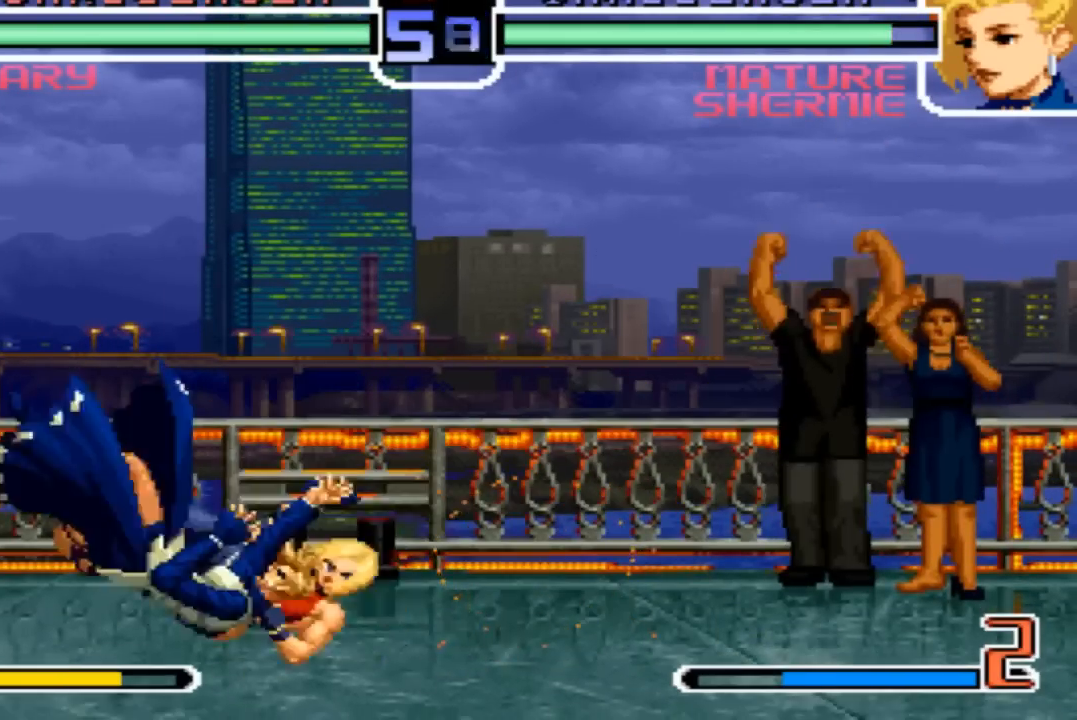
{"buttons": ["SQUARE"], "left_stick": "center", "events": [[33, "SQUARE", "down"], [100, "SQUARE", "up"], [501, "SQUARE", "down"]]}
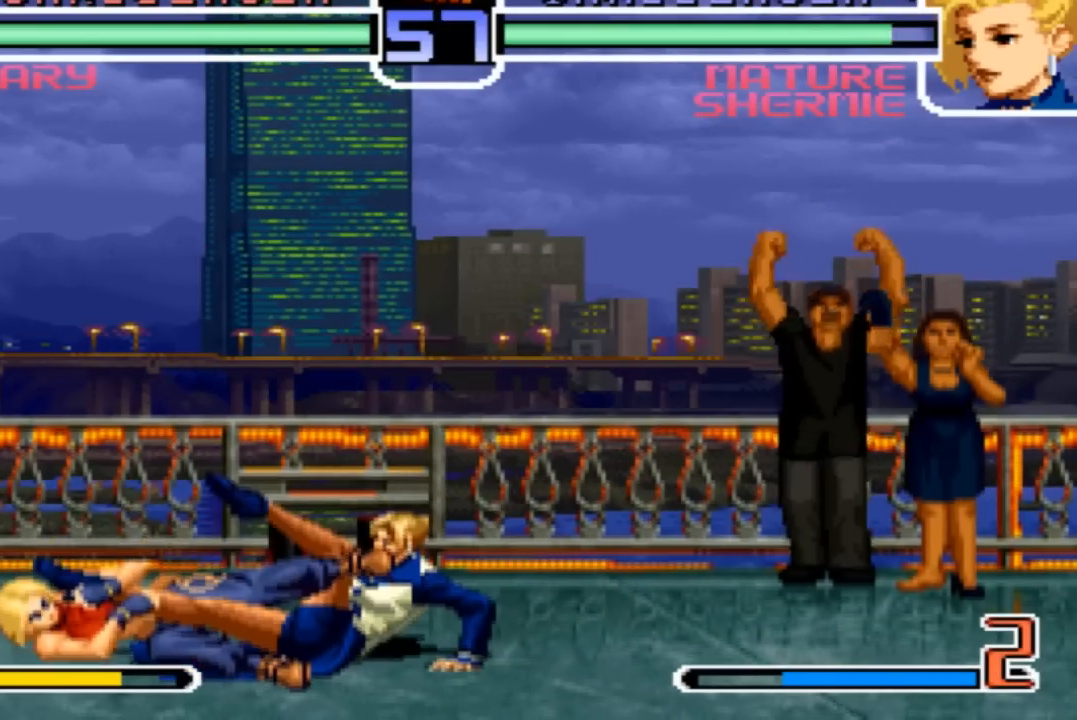
{"buttons": [], "left_stick": "center", "events": [[66, "SQUARE", "up"], [133, "SQUARE", "down"], [166, "CROSS", "down"], [233, "CROSS", "up"], [233, "SQUARE", "up"], [333, "SQUARE", "down"], [433, "SQUARE", "up"]]}
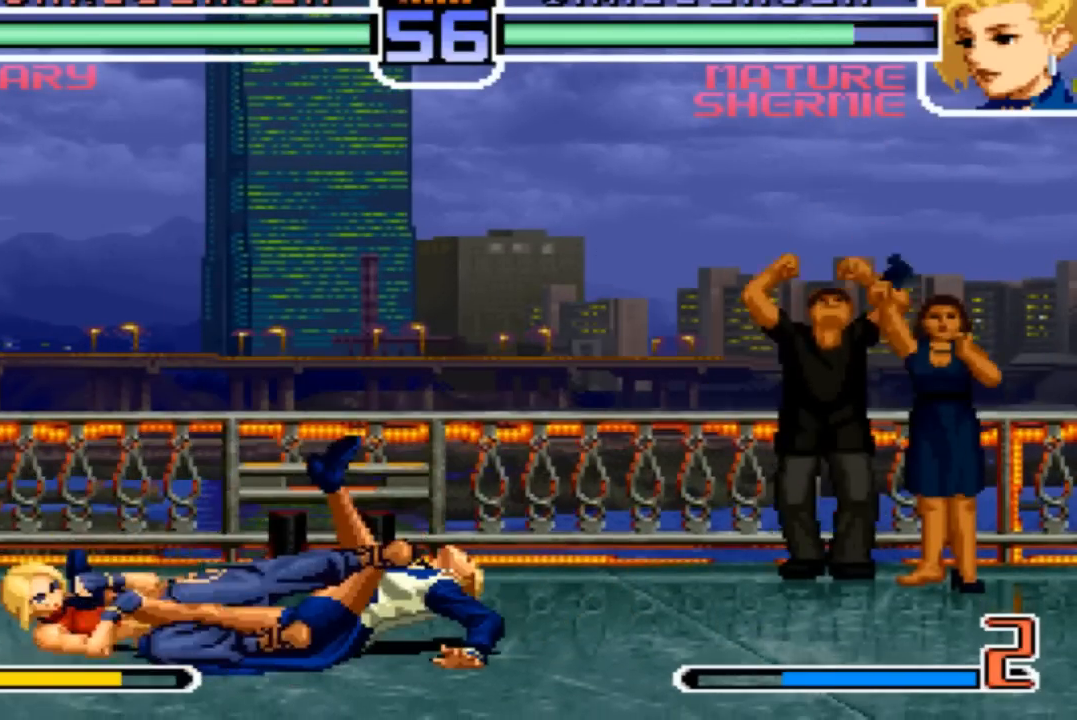
{"buttons": [], "left_stick": "center", "events": [[67, "CROSS", "down"], [100, "CROSS", "up"], [234, "SQUARE", "down"], [334, "SQUARE", "up"], [434, "CROSS", "down"], [467, "CROSS", "up"]]}
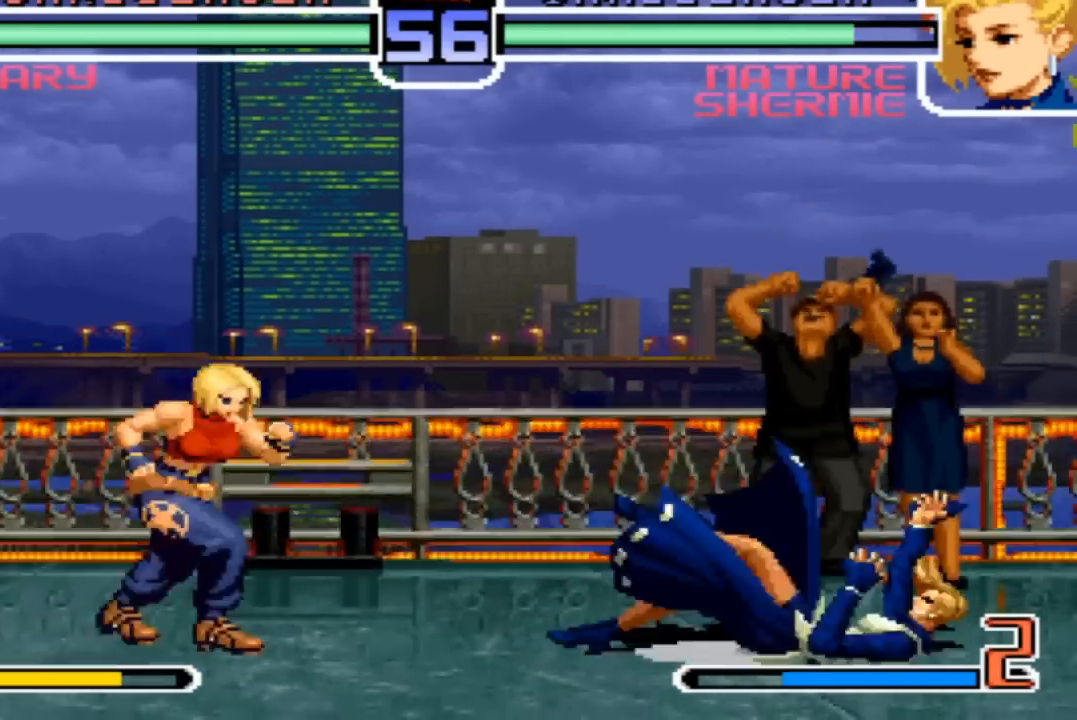
{"buttons": [], "left_stick": "down-right", "events": [[333, "left_stick", "down-right"]]}
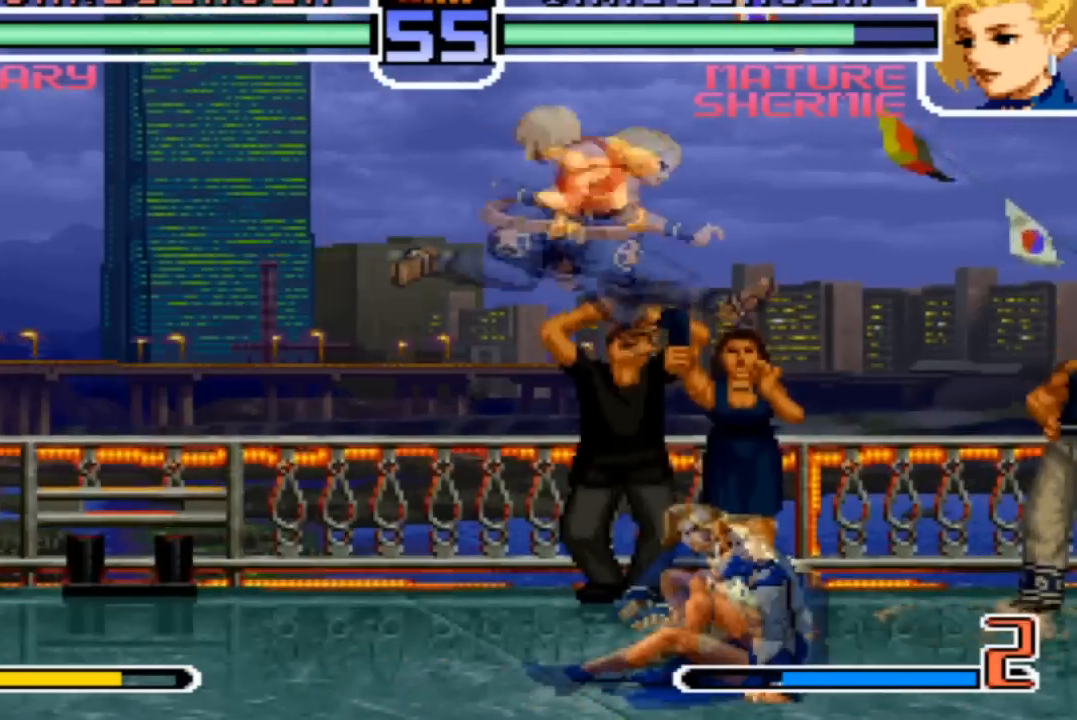
{"buttons": [], "left_stick": "down-right", "events": [[33, "left_stick", "right"], [467, "left_stick", "down-right"]]}
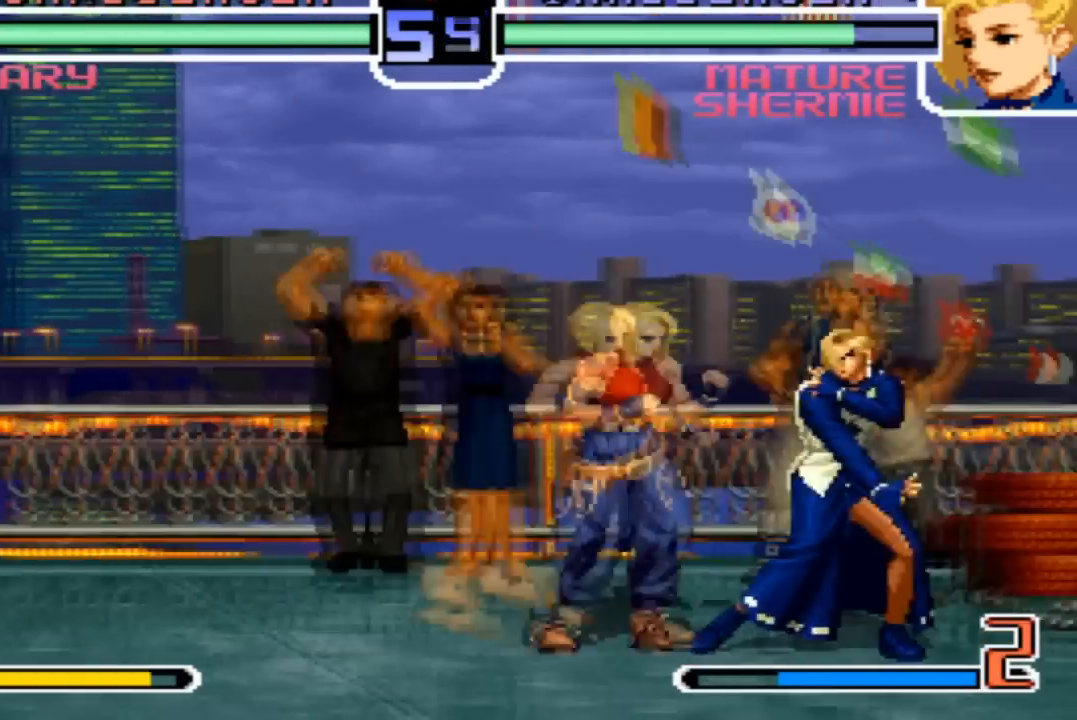
{"buttons": [], "left_stick": "right"}
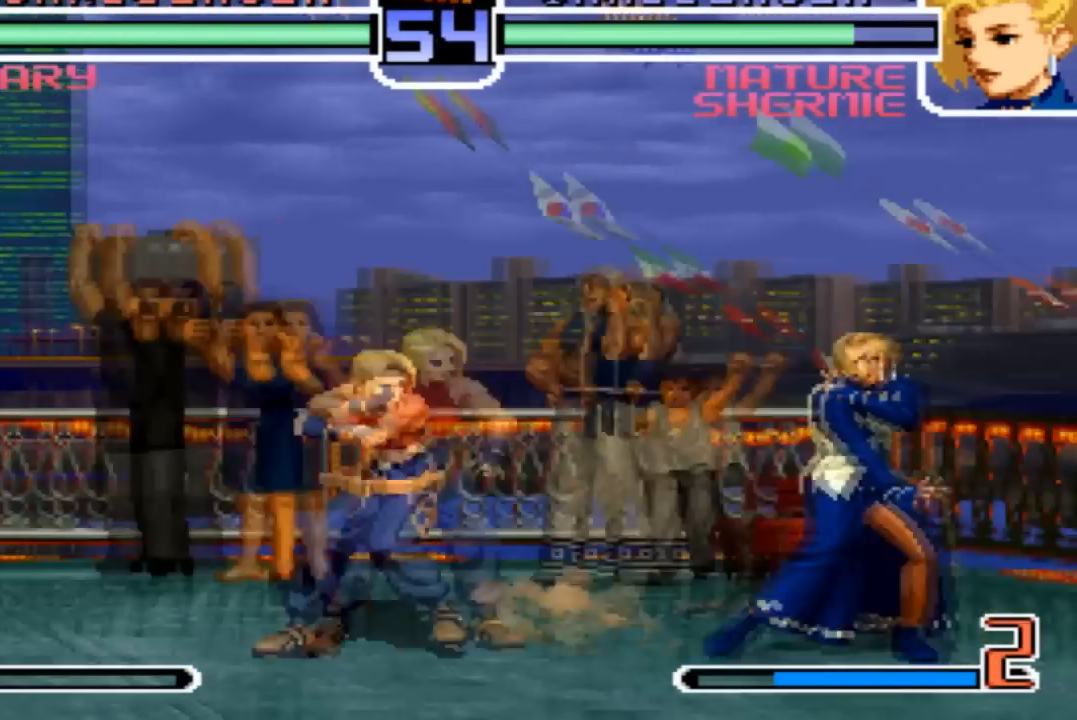
{"buttons": [], "left_stick": "down-right", "events": [[167, "left_stick", "down-right"]]}
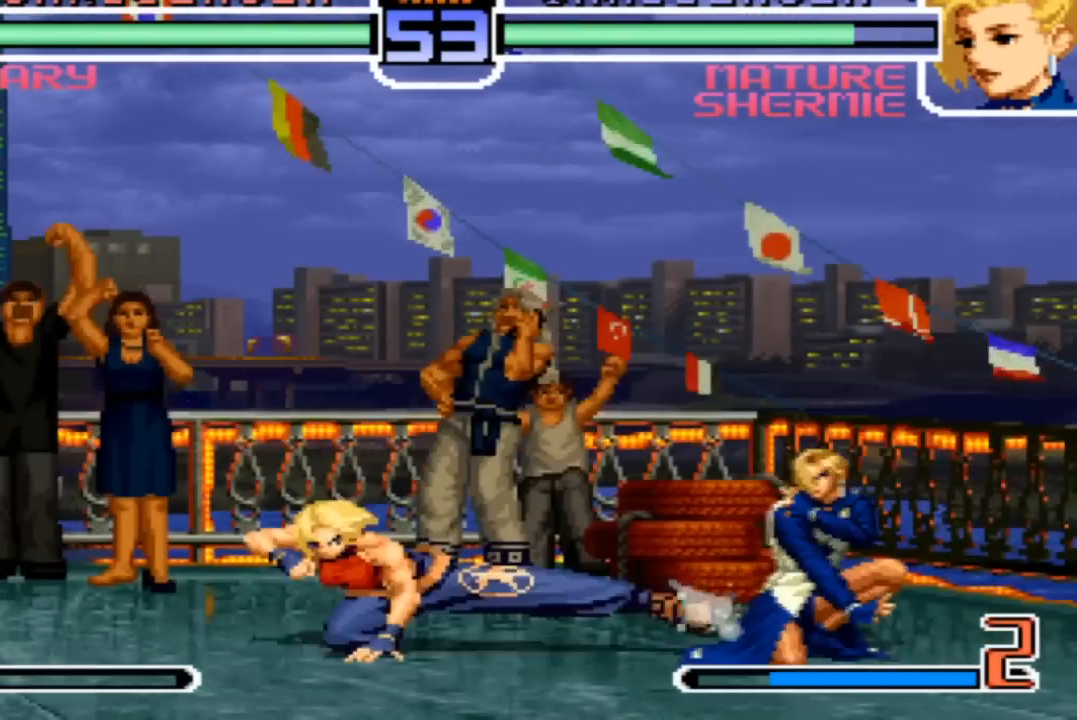
{"buttons": [], "left_stick": "down-right", "events": []}
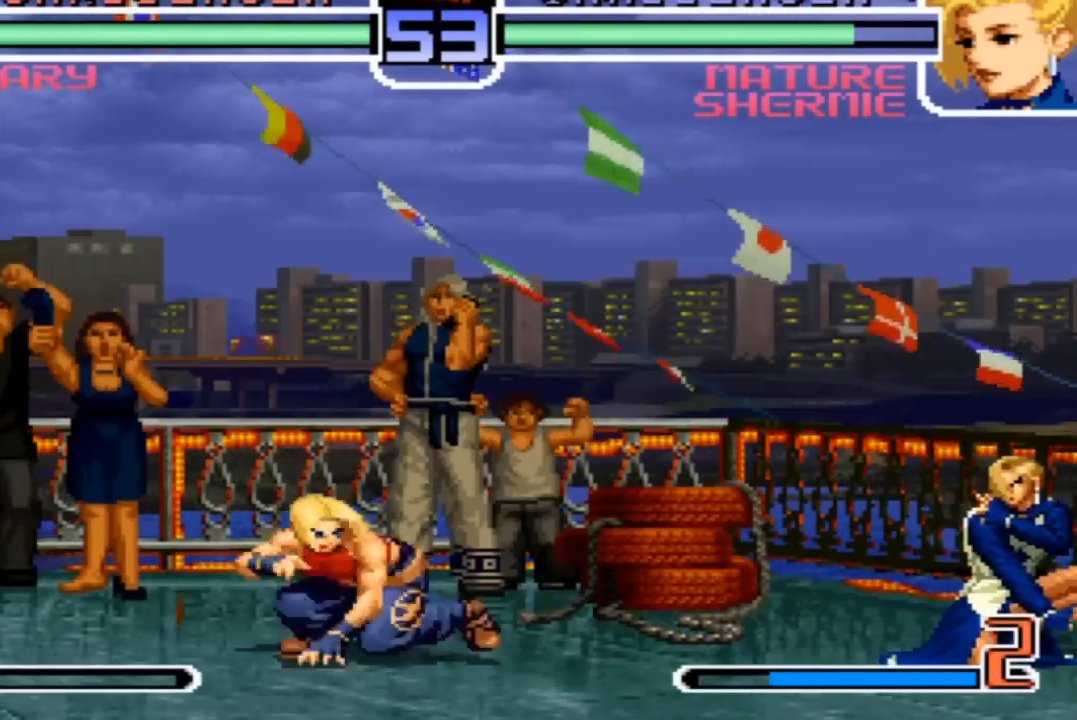
{"buttons": [], "left_stick": "down-right", "events": [[134, "left_stick", "left"], [234, "left_stick", "down-right"]]}
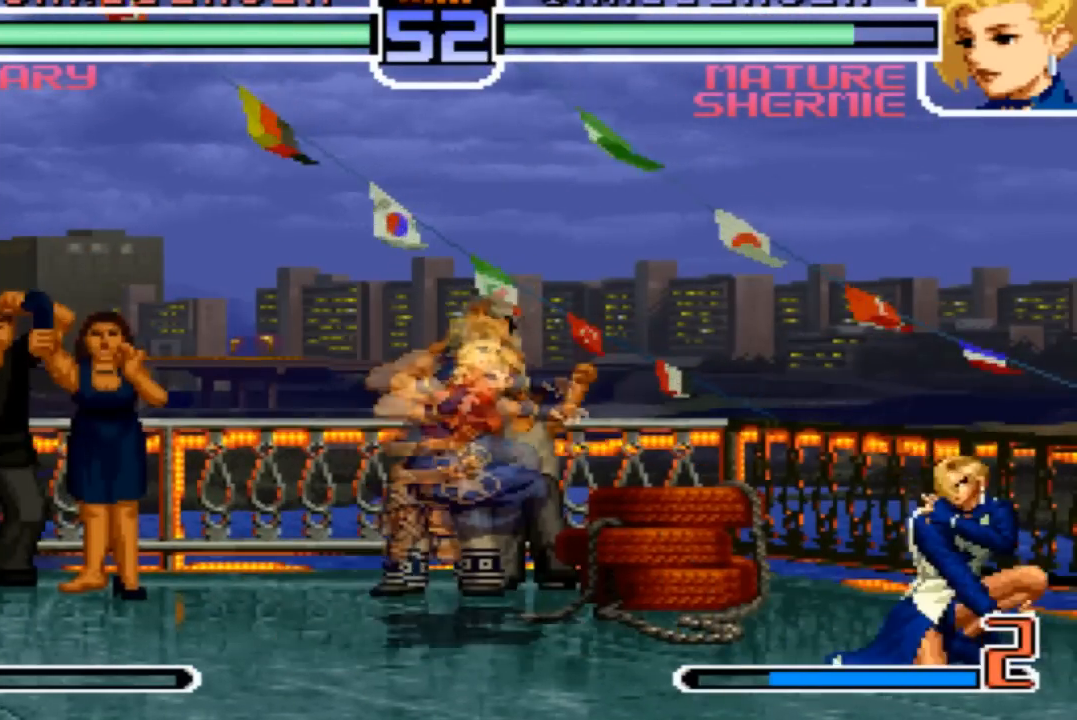
{"buttons": [], "left_stick": "center", "events": [[133, "left_stick", "up-left"], [200, "left_stick", "center"], [333, "TRIANGLE", "down"], [500, "TRIANGLE", "up"]]}
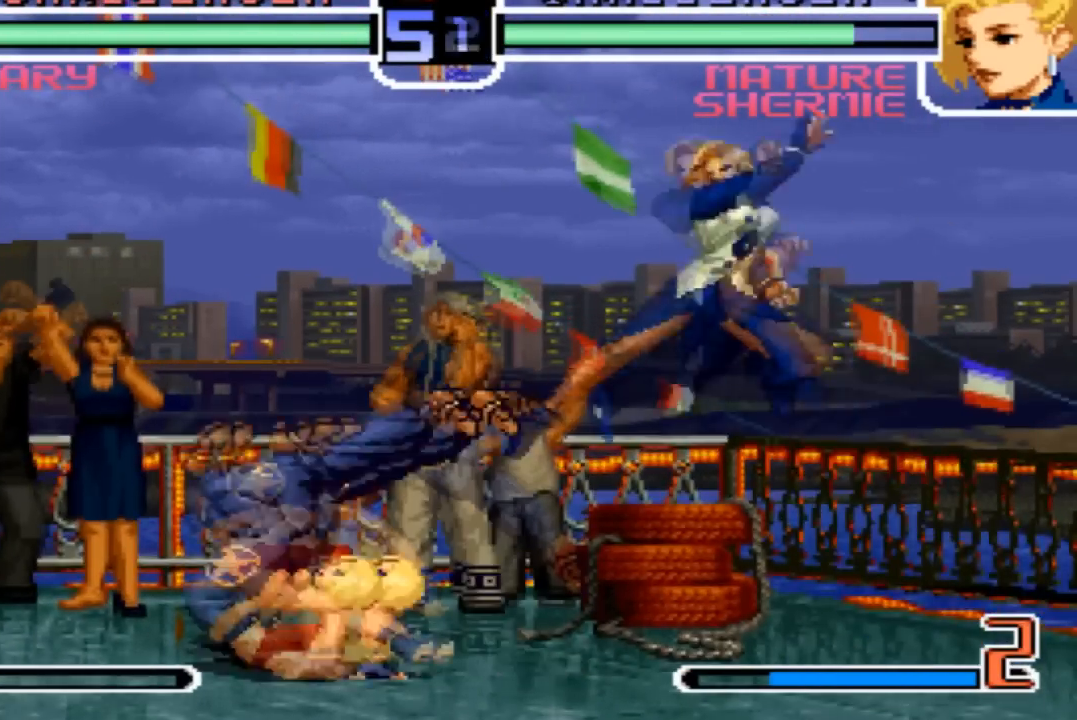
{"buttons": [], "left_stick": "left", "events": [[300, "CROSS", "down"], [300, "left_stick", "down"], [400, "CROSS", "up"], [467, "left_stick", "left"]]}
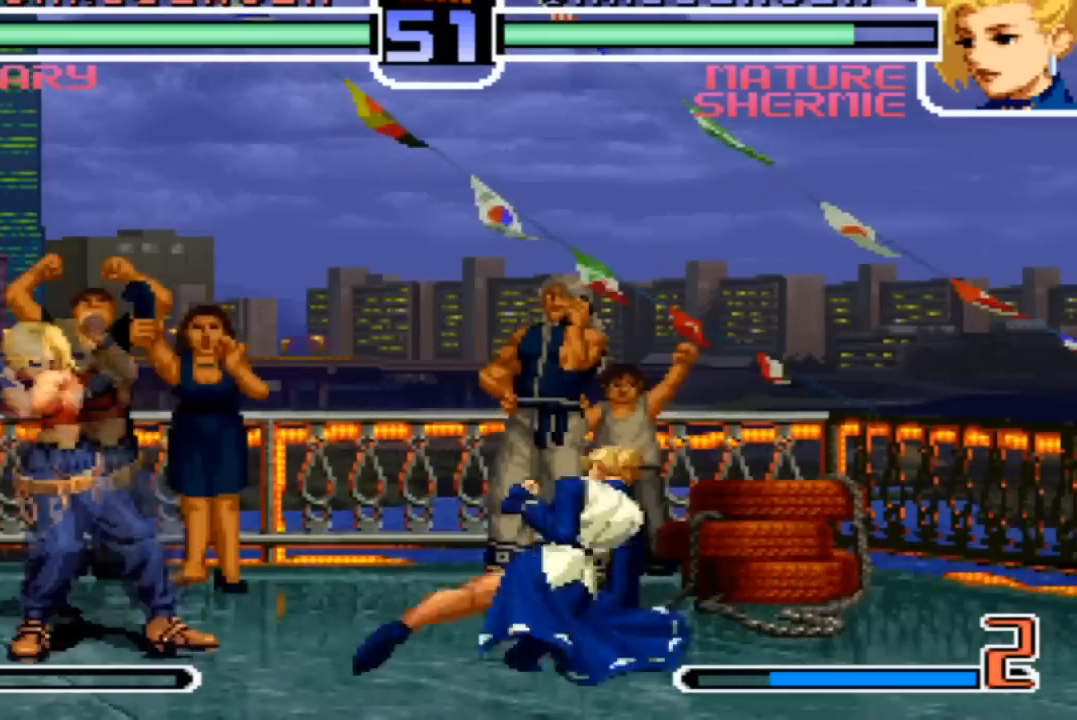
{"buttons": [], "left_stick": "right", "events": [[100, "left_stick", "down"], [200, "left_stick", "center"], [367, "left_stick", "right"]]}
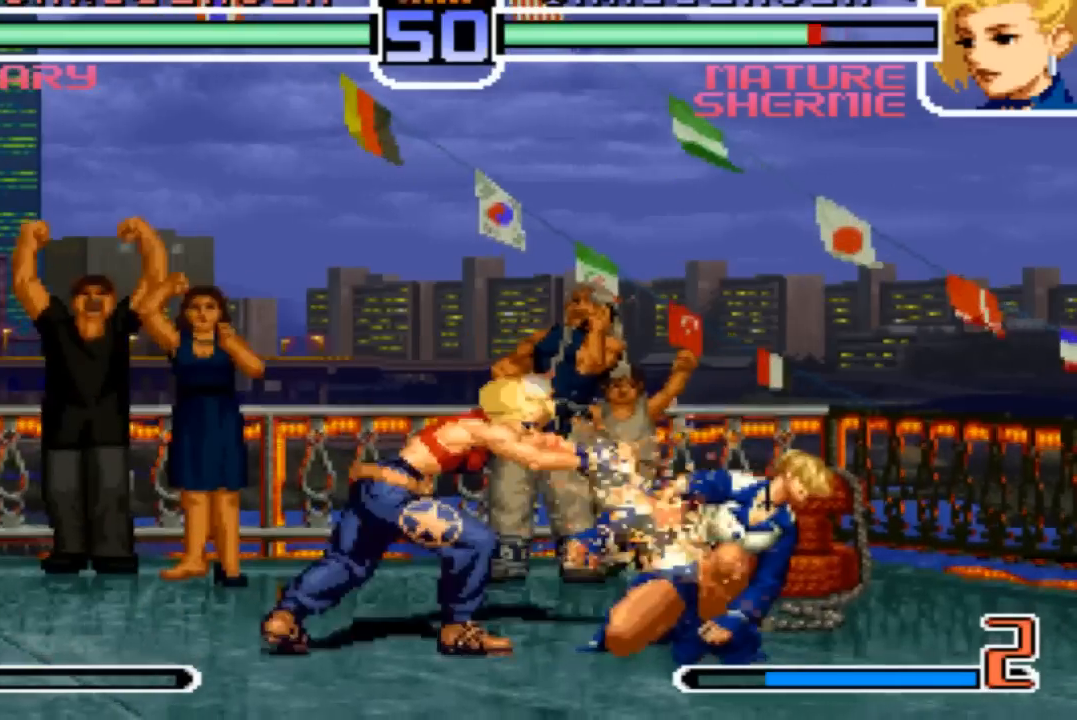
{"buttons": [], "left_stick": "down-right", "events": [[234, "left_stick", "down"], [300, "left_stick", "left"], [400, "left_stick", "down"], [467, "left_stick", "down-right"]]}
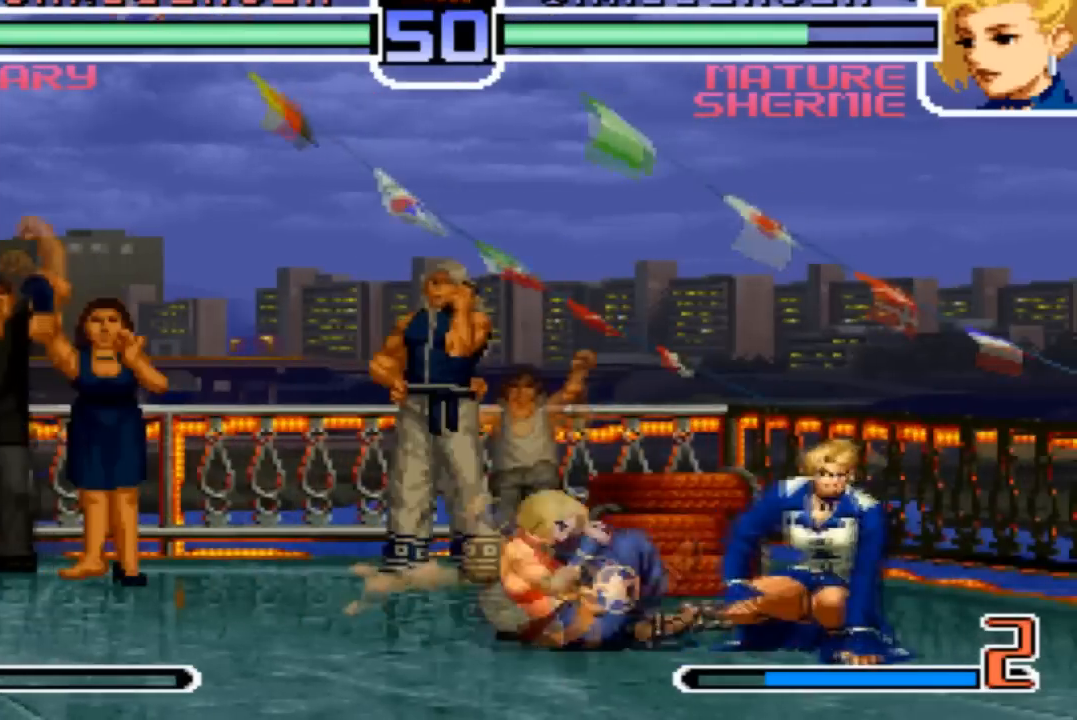
{"buttons": [], "left_stick": "down-right", "events": [[333, "R1", "down"], [367, "CROSS", "down"], [400, "CROSS", "up"], [433, "R1", "up"]]}